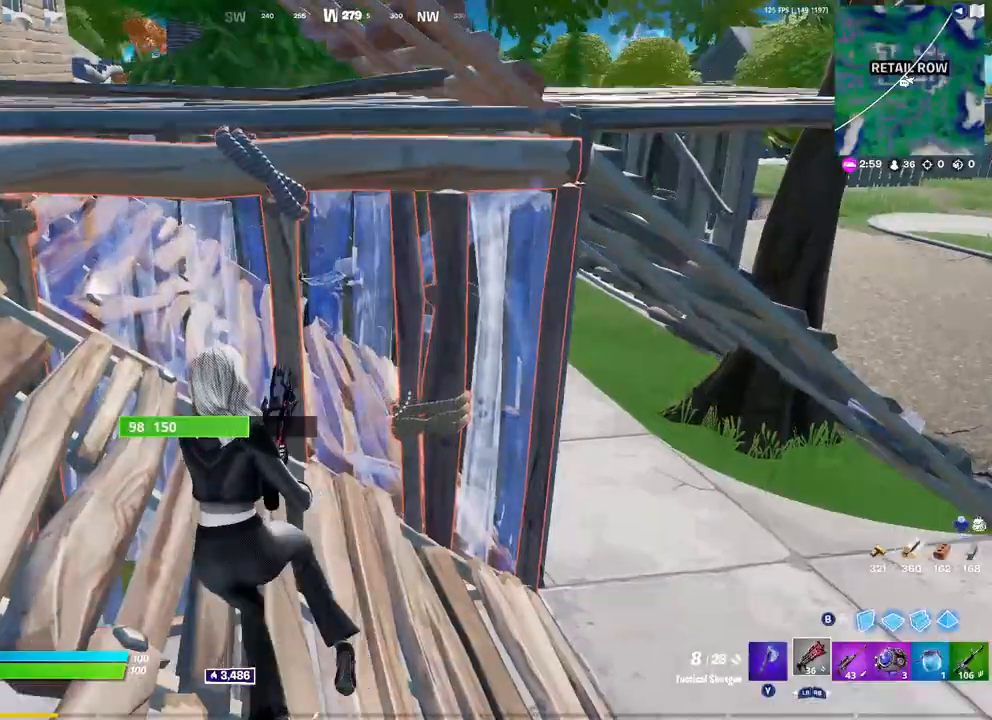
Gameplay with a controller (Xbox layout); each line is a JSON object with the inputs held at the frame after it. "events" lists button and stick changes between this image and that frame as [ms after this image, input, new state], when the widget could be followed in between.
{"buttons": [], "left_stick": "right", "right_stick": "center", "events": [[17, "left_stick", "left"], [217, "left_stick", "up"], [300, "left_stick", "right"]]}
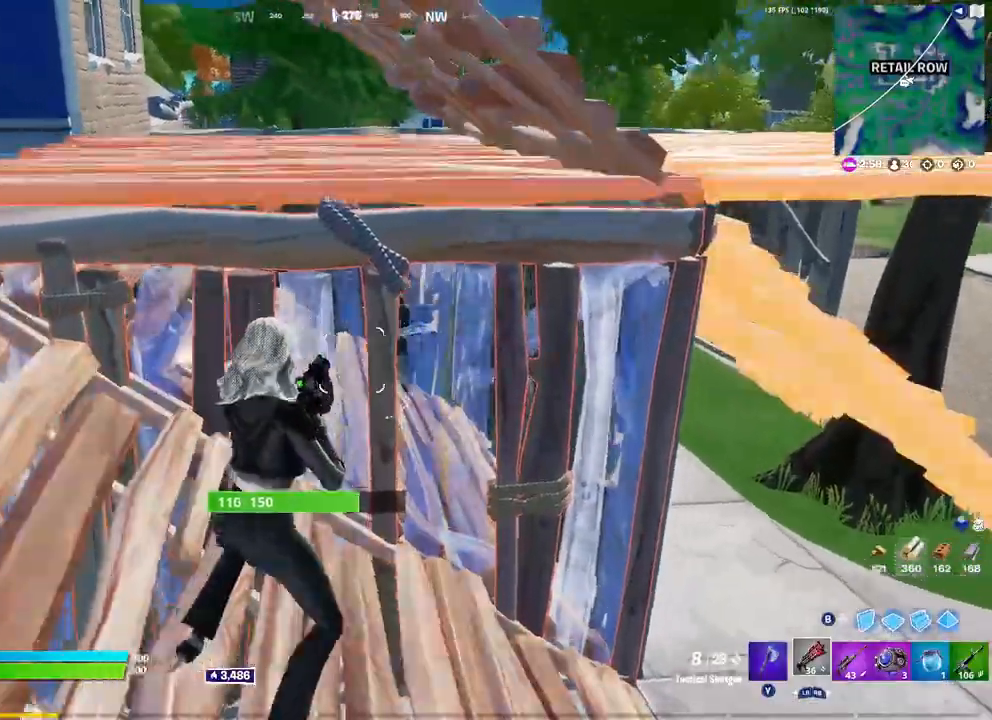
{"buttons": [], "left_stick": "right", "right_stick": "center", "events": []}
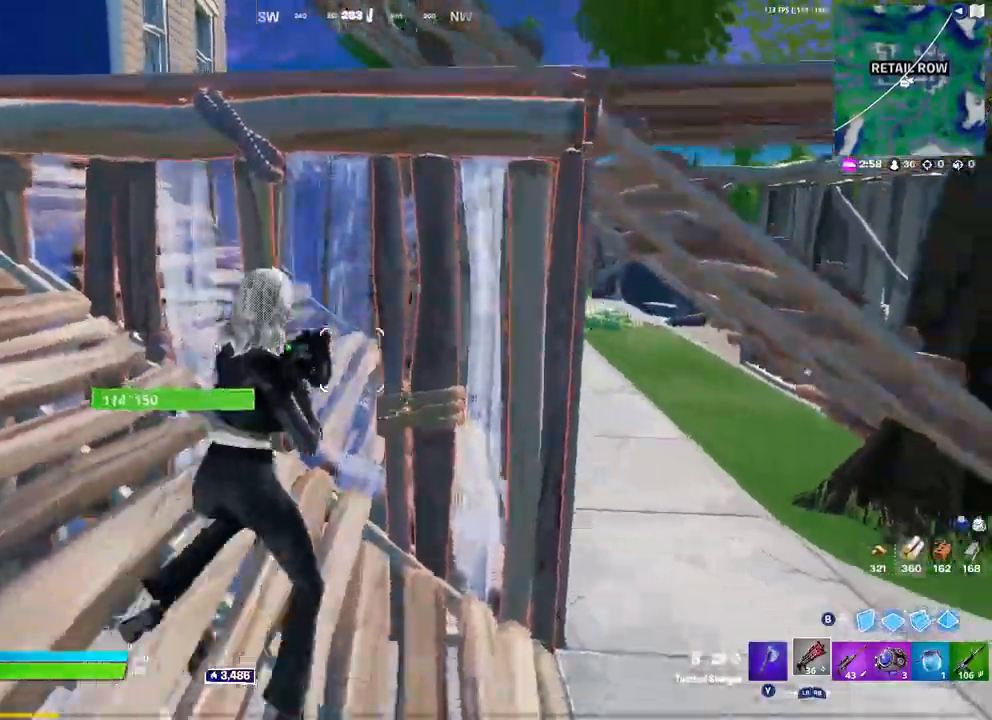
{"buttons": [], "left_stick": "left", "right_stick": "center", "events": [[50, "left_stick", "left"]]}
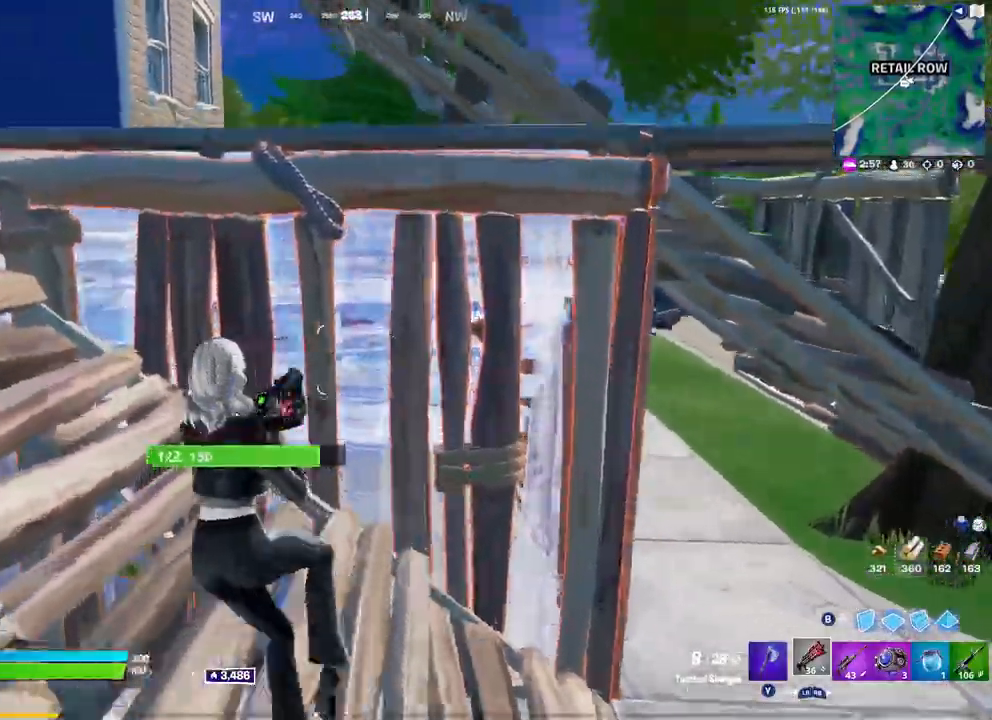
{"buttons": [], "left_stick": "up-left", "right_stick": "center", "events": [[217, "right_stick", "down-right"], [267, "left_stick", "up"], [317, "right_stick", "center"], [383, "A", "down"], [450, "A", "up"], [500, "left_stick", "up-left"]]}
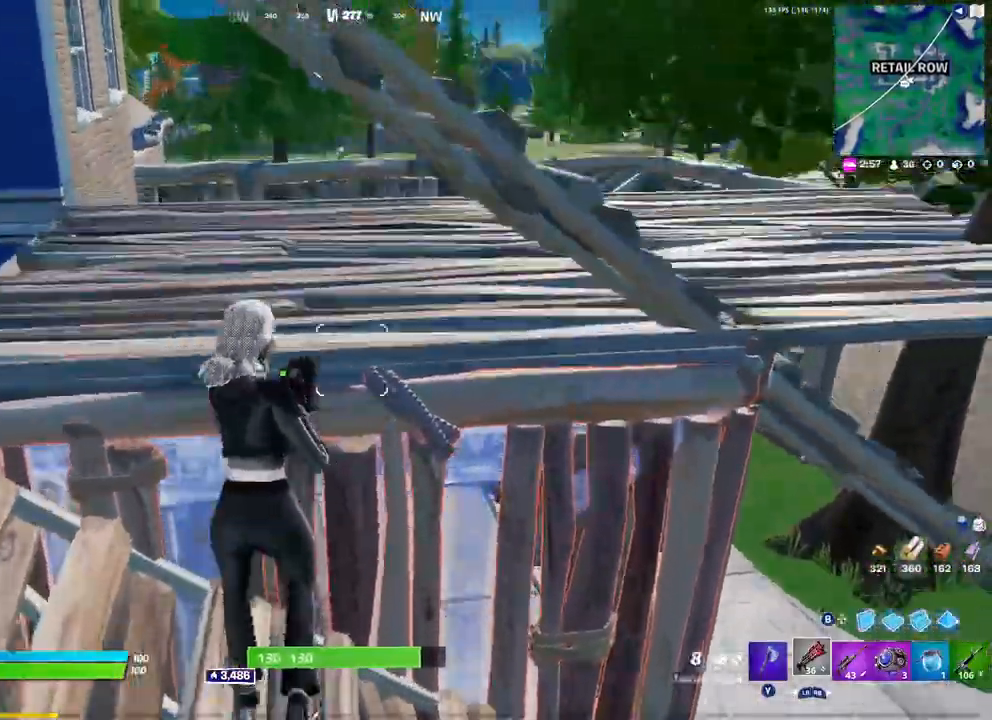
{"buttons": [], "left_stick": "up", "right_stick": "center", "events": [[483, "left_stick", "up"]]}
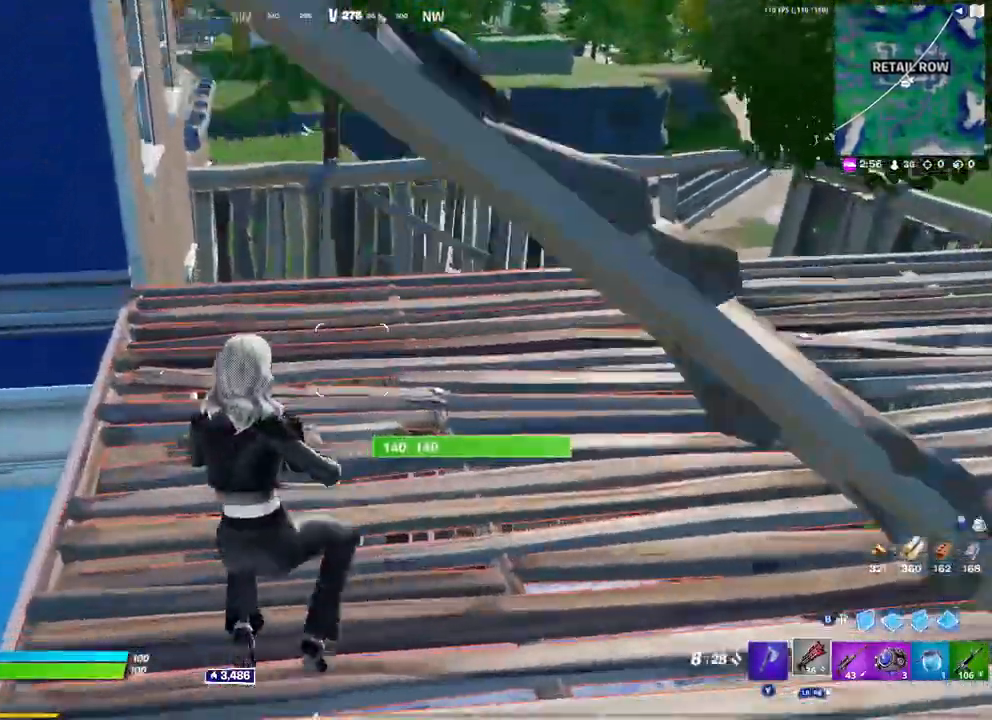
{"buttons": ["R1"], "left_stick": "up", "right_stick": "center", "events": [[283, "B", "down"], [367, "B", "up"], [467, "R1", "down"]]}
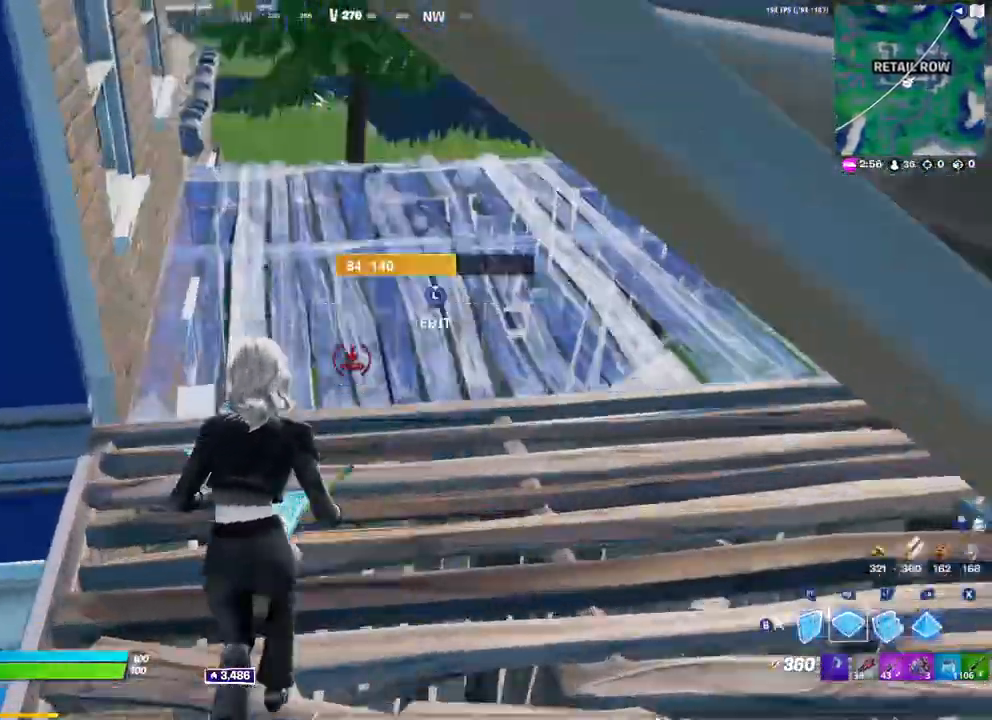
{"buttons": [], "left_stick": "up-left", "right_stick": "down-right", "events": [[67, "B", "down"], [100, "left_stick", "up-left"], [117, "R1", "up"], [133, "B", "up"], [250, "right_stick", "down-right"]]}
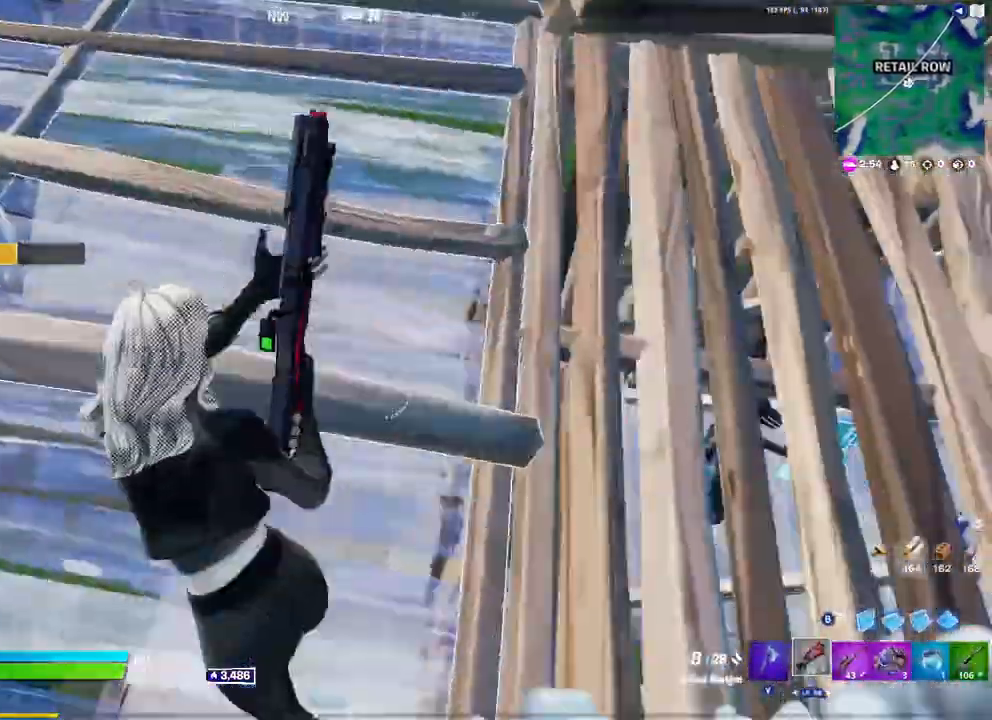
{"buttons": ["R2"], "left_stick": "up-right", "right_stick": "right", "events": [[33, "right_stick", "right"], [150, "right_stick", "center"], [217, "Y", "down"], [283, "Y", "up"], [300, "left_stick", "up-right"], [433, "R2", "down"], [450, "right_stick", "right"]]}
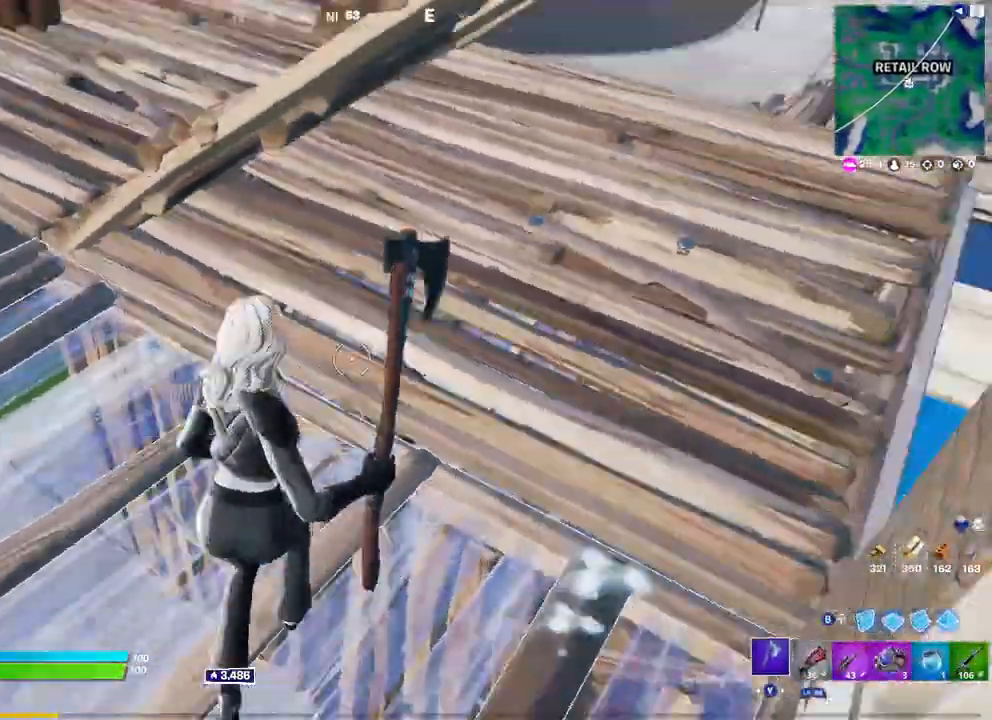
{"buttons": ["R2"], "left_stick": "down-left", "right_stick": "down", "events": [[50, "right_stick", "center"], [183, "R3", "down"], [200, "left_stick", "down-right"], [233, "R3", "up"], [250, "left_stick", "down-left"], [317, "R3", "down"], [383, "R3", "up"], [500, "right_stick", "down"]]}
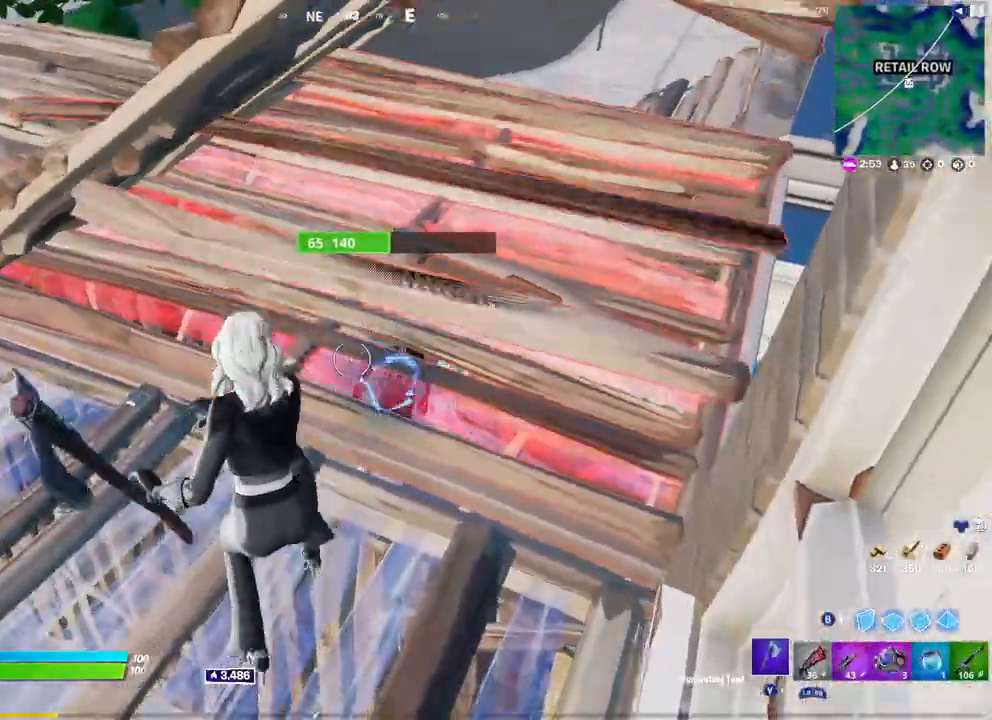
{"buttons": ["B", "R1"], "left_stick": "up-right", "right_stick": "center", "events": [[33, "left_stick", "left"], [67, "right_stick", "center"], [150, "left_stick", "up"], [283, "left_stick", "right"], [300, "B", "down"], [400, "B", "up"], [417, "R1", "down"], [433, "R2", "up"], [483, "B", "down"], [483, "left_stick", "up-right"]]}